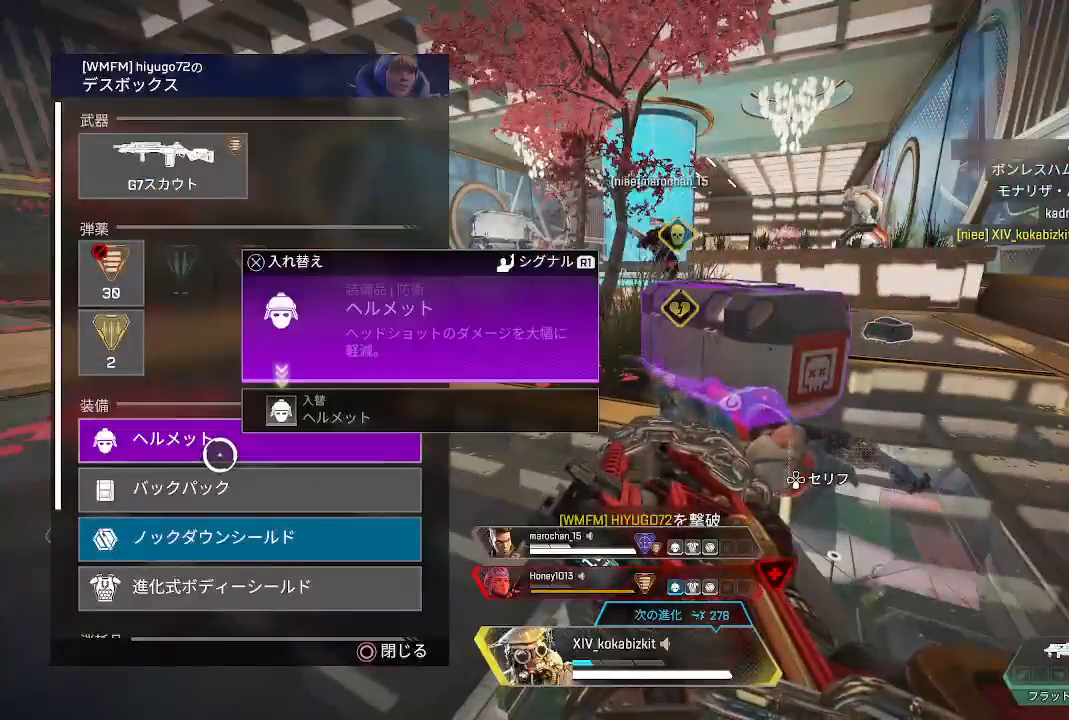
Gameplay with a controller (PlayStation layout); each line is a JSON object with the inputs held at the frame after it. "events" lists button and stick changes between this image and that frame as [ms after this image, input, new state], when the widget could be followed in between. Not read: L3 R3 SELECT.
{"buttons": ["CROSS", "L1"], "left_stick": "center", "right_stick": "center", "events": [[183, "CROSS", "down"], [250, "CROSS", "up"], [483, "CROSS", "down"]]}
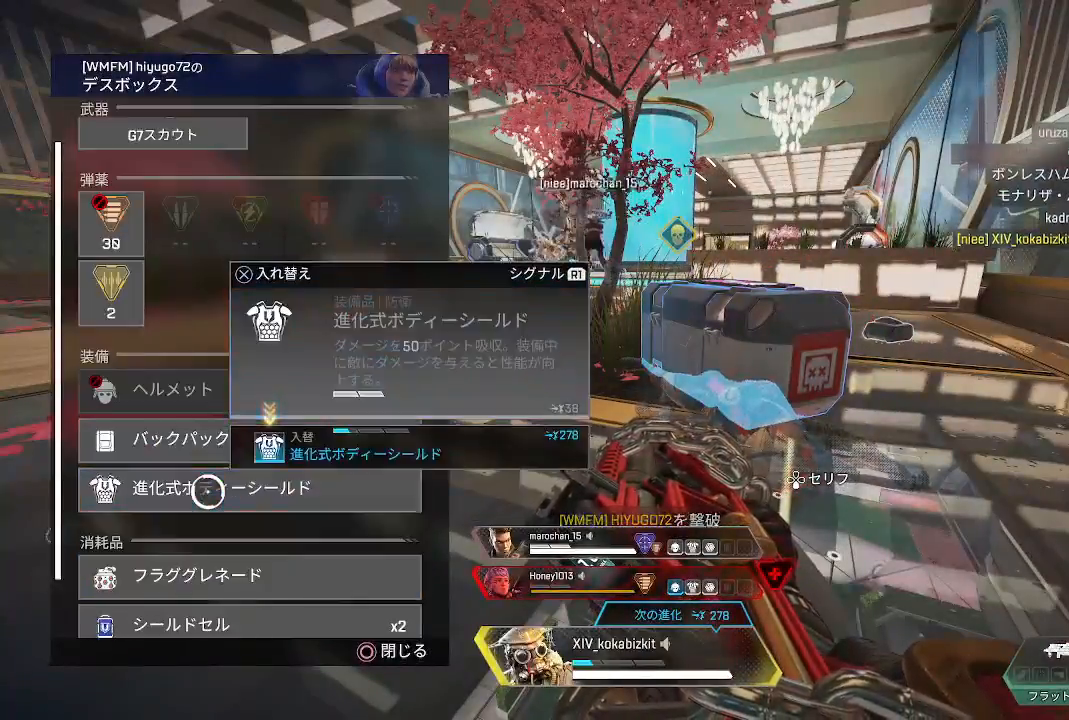
{"buttons": ["CROSS", "L1"], "left_stick": "center", "right_stick": "center", "events": [[50, "CROSS", "up"], [117, "CROSS", "down"], [200, "CROSS", "up"], [283, "CROSS", "down"], [300, "left_stick", "up"], [317, "CROSS", "up"], [417, "left_stick", "center"], [500, "CROSS", "down"]]}
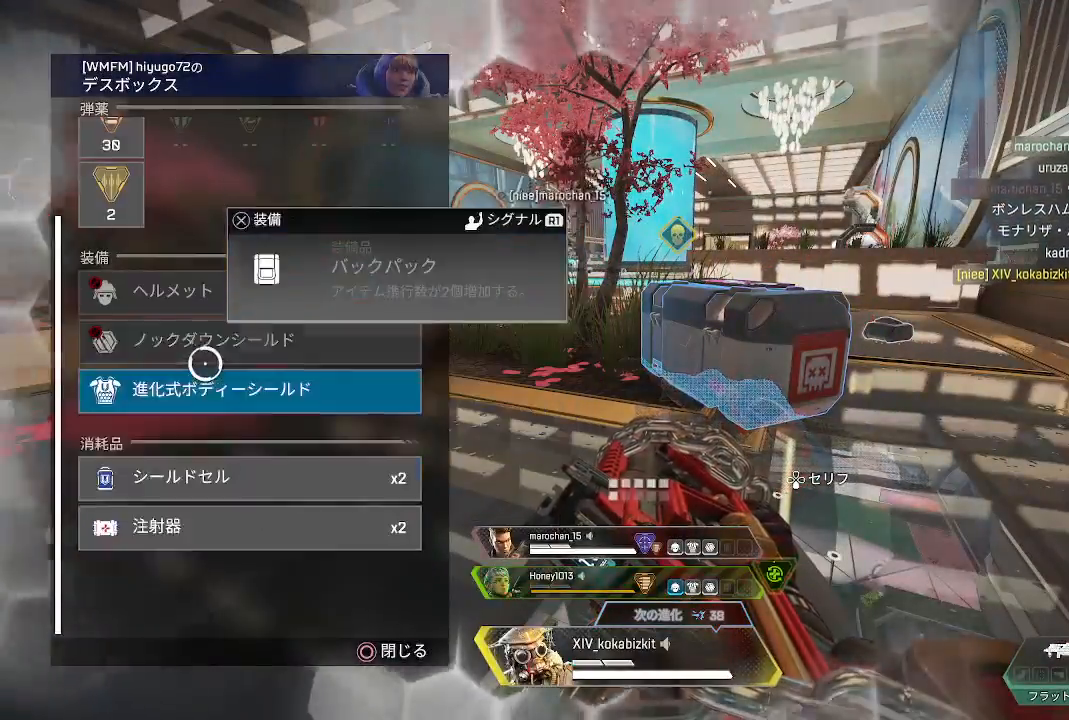
{"buttons": ["L1"], "left_stick": "center", "right_stick": "center", "events": [[67, "CROSS", "up"], [233, "right_stick", "up-left"], [333, "left_stick", "up-left"], [367, "right_stick", "center"], [433, "left_stick", "center"]]}
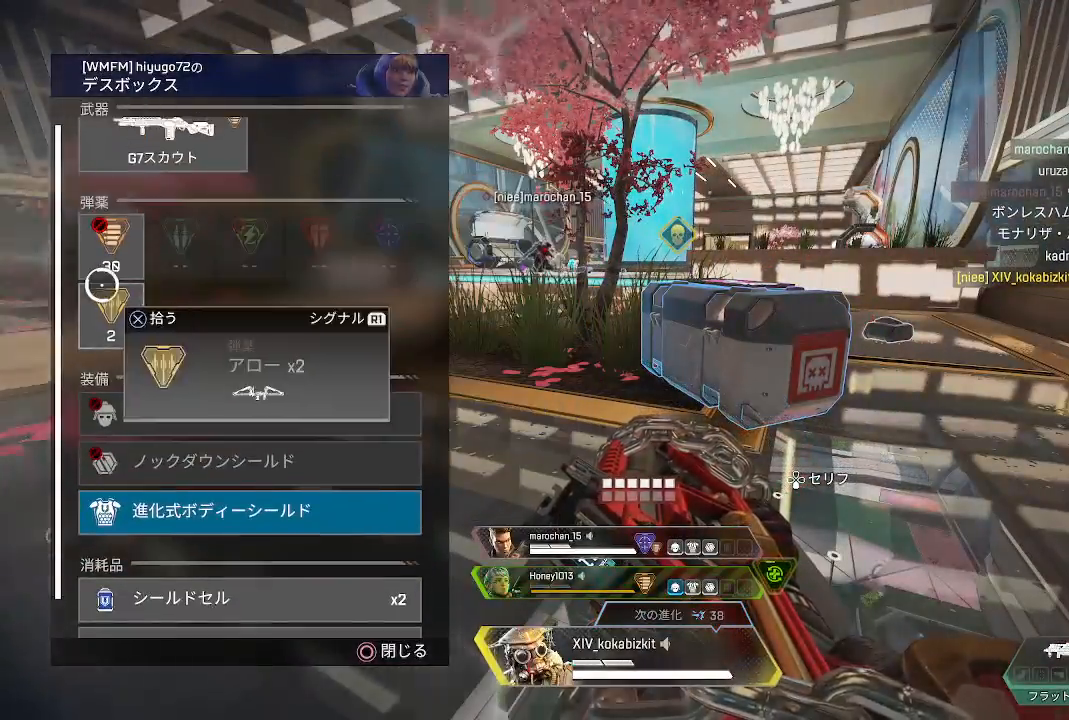
{"buttons": ["L1"], "left_stick": "center", "right_stick": "center", "events": [[67, "CROSS", "down"], [150, "CROSS", "up"], [167, "left_stick", "down"], [300, "left_stick", "right"], [300, "right_stick", "down"], [367, "left_stick", "center"], [433, "right_stick", "center"]]}
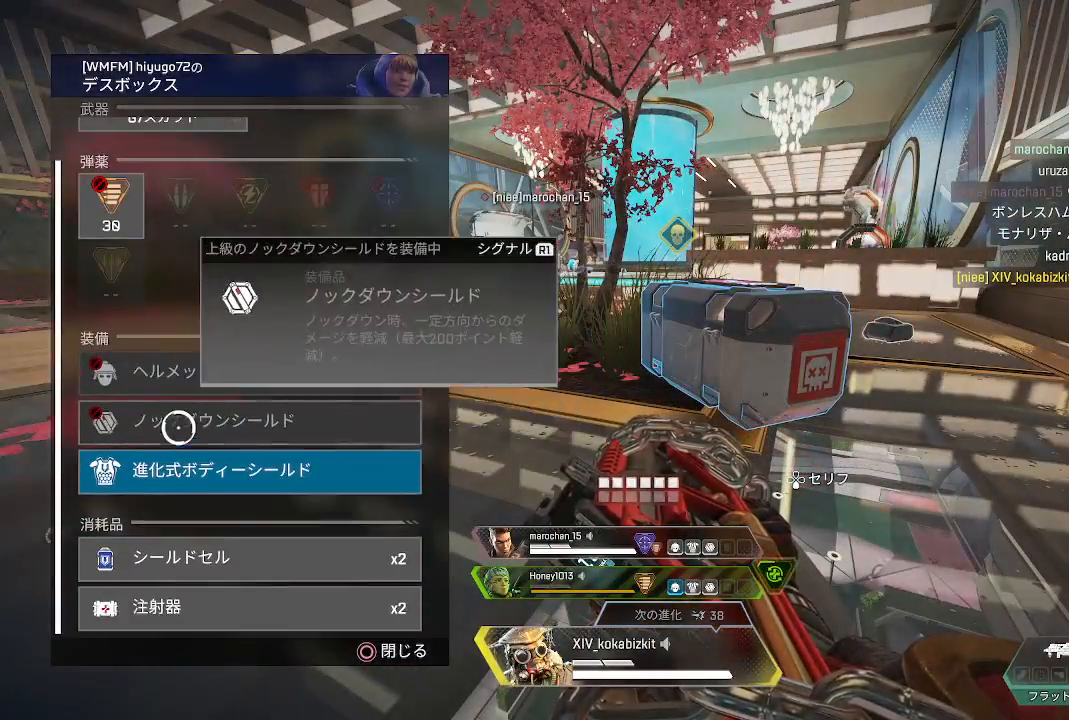
{"buttons": ["L1"], "left_stick": "center", "right_stick": "center", "events": [[33, "left_stick", "down-right"], [133, "left_stick", "center"], [200, "CROSS", "down"], [283, "CROSS", "up"], [367, "CROSS", "down"], [433, "CROSS", "up"]]}
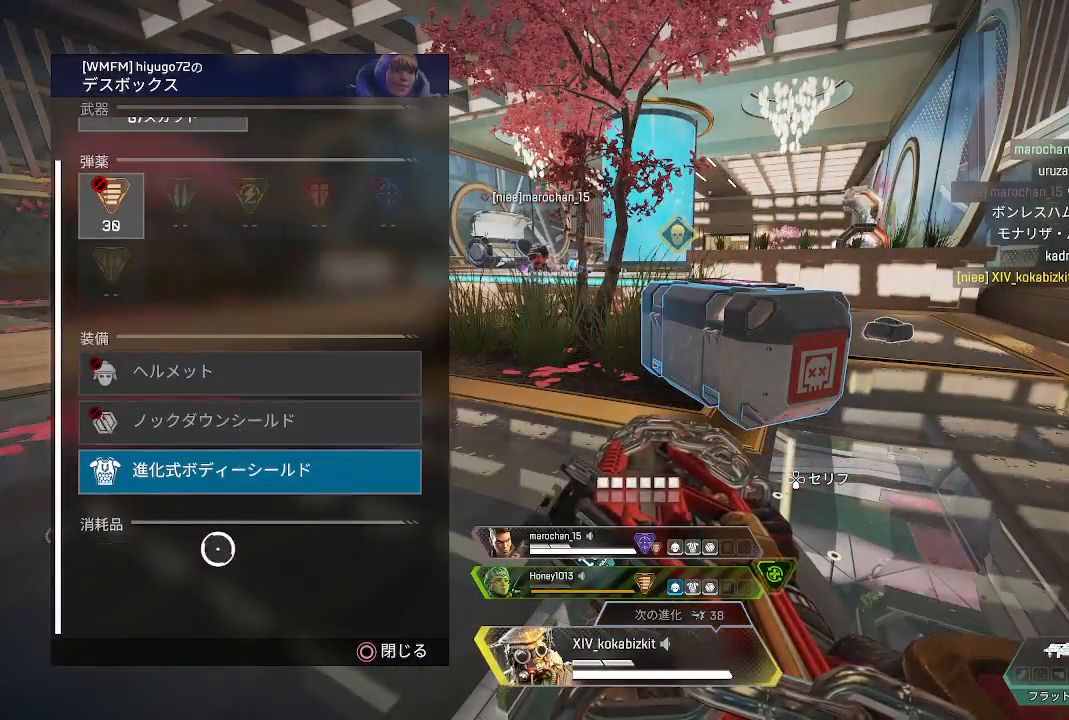
{"buttons": [], "left_stick": "up-right", "right_stick": "center", "events": [[33, "left_stick", "right"], [50, "CIRCLE", "down"], [50, "L1", "up"], [133, "CIRCLE", "up"], [133, "left_stick", "up-right"], [233, "SQUARE", "down"], [333, "SQUARE", "up"]]}
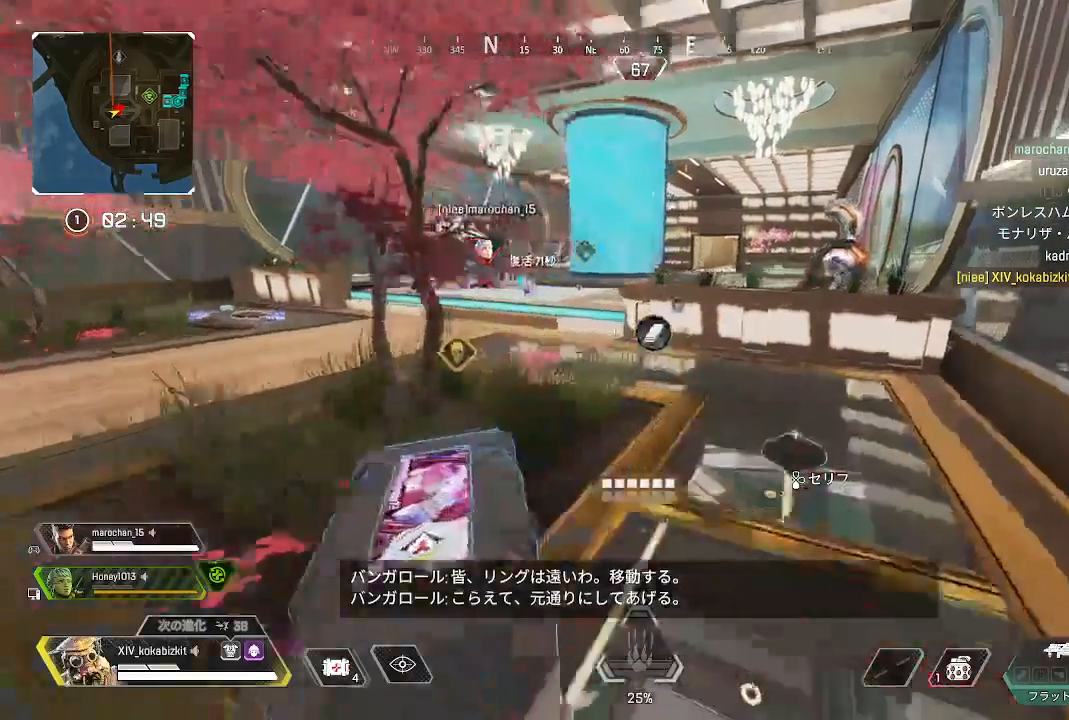
{"buttons": [], "left_stick": "down-left", "right_stick": "center", "events": [[33, "right_stick", "right"], [100, "left_stick", "up"], [417, "left_stick", "down-left"], [433, "right_stick", "center"]]}